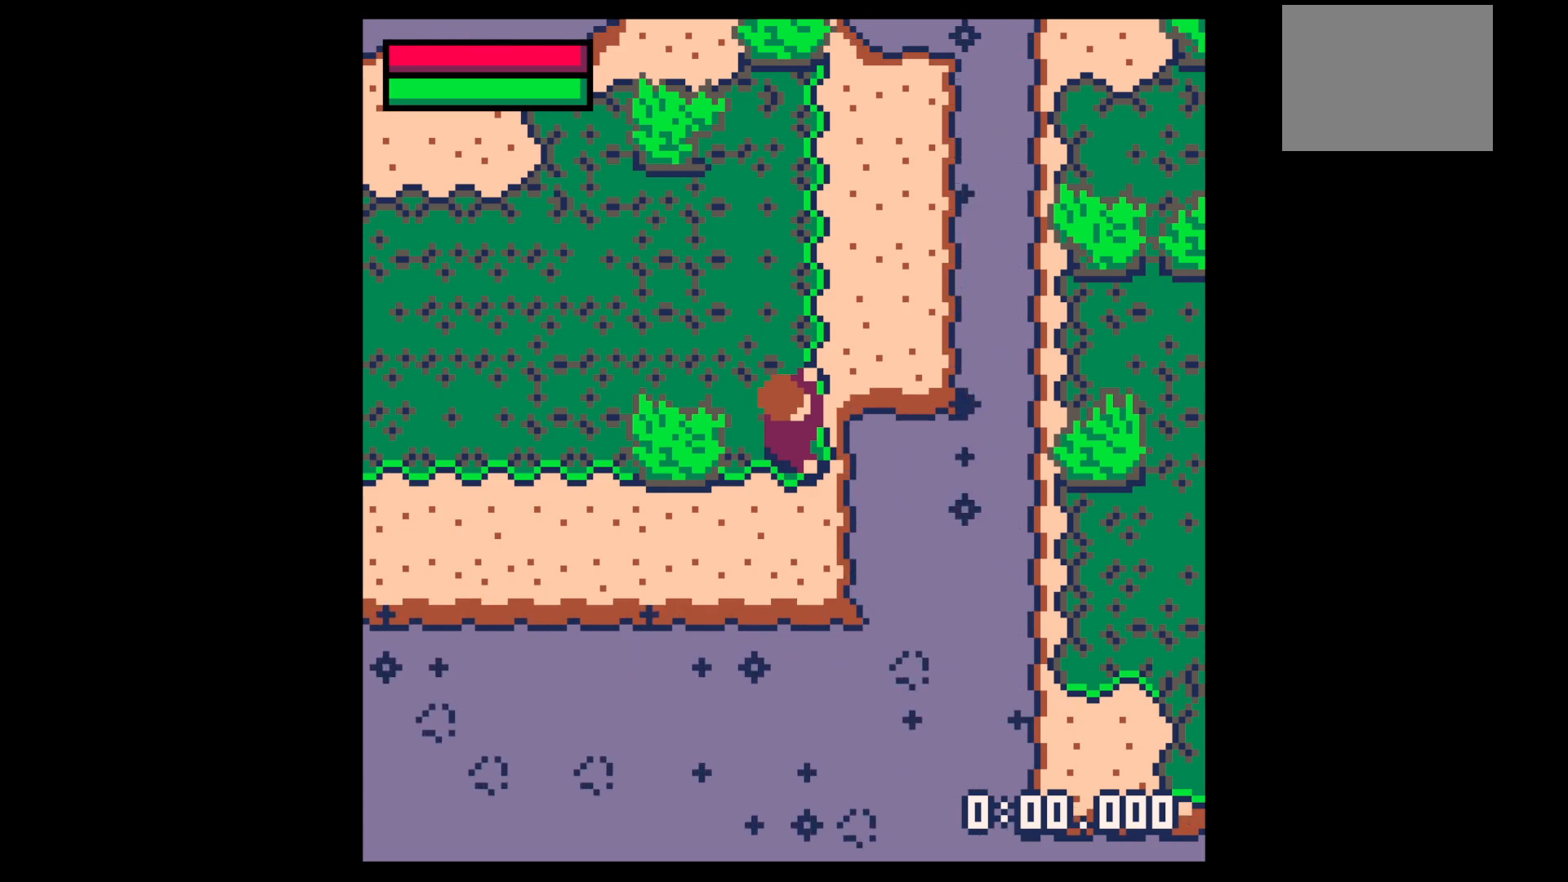
Gameplay with keyboard; each line is a JSON object with the keys held at the frame after it. "events" lists presses ("down") and releases ("up") of "down", "left", "right", "up", "x" and "z" between this image and that frame as [ms after this image, input, new state], when the widget could be followed in between. No other keys are recorded. Mouse input is not recorded.
{"keys": ["up"], "events": [[183, "z", "down"], [283, "up", "down"], [317, "z", "up"]]}
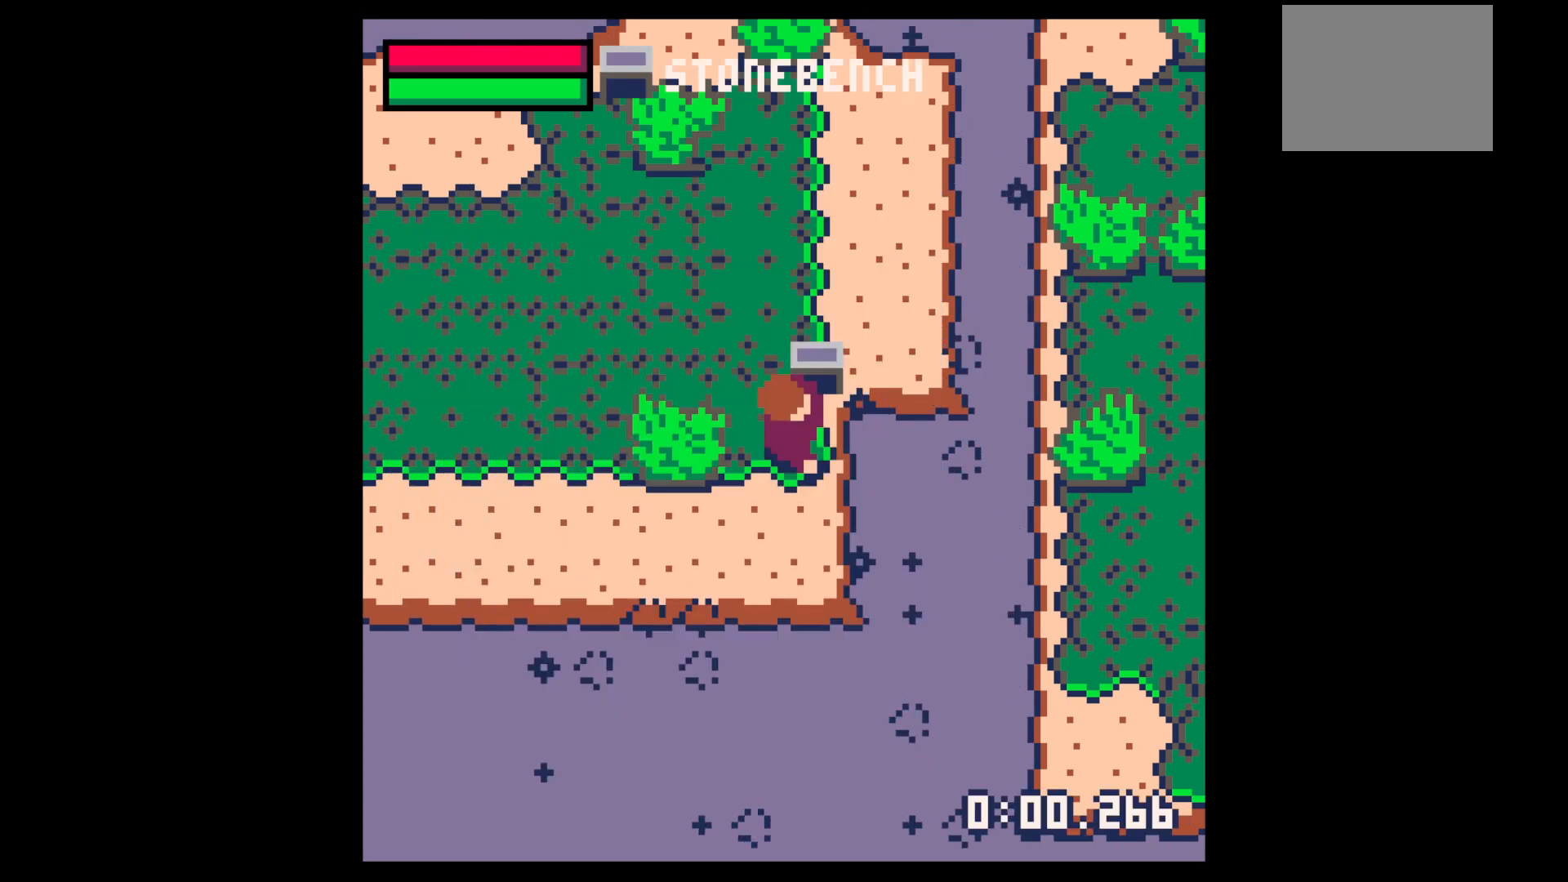
{"keys": [], "events": [[150, "up", "up"], [300, "up", "down"], [433, "up", "up"], [433, "x", "down"], [483, "x", "up"]]}
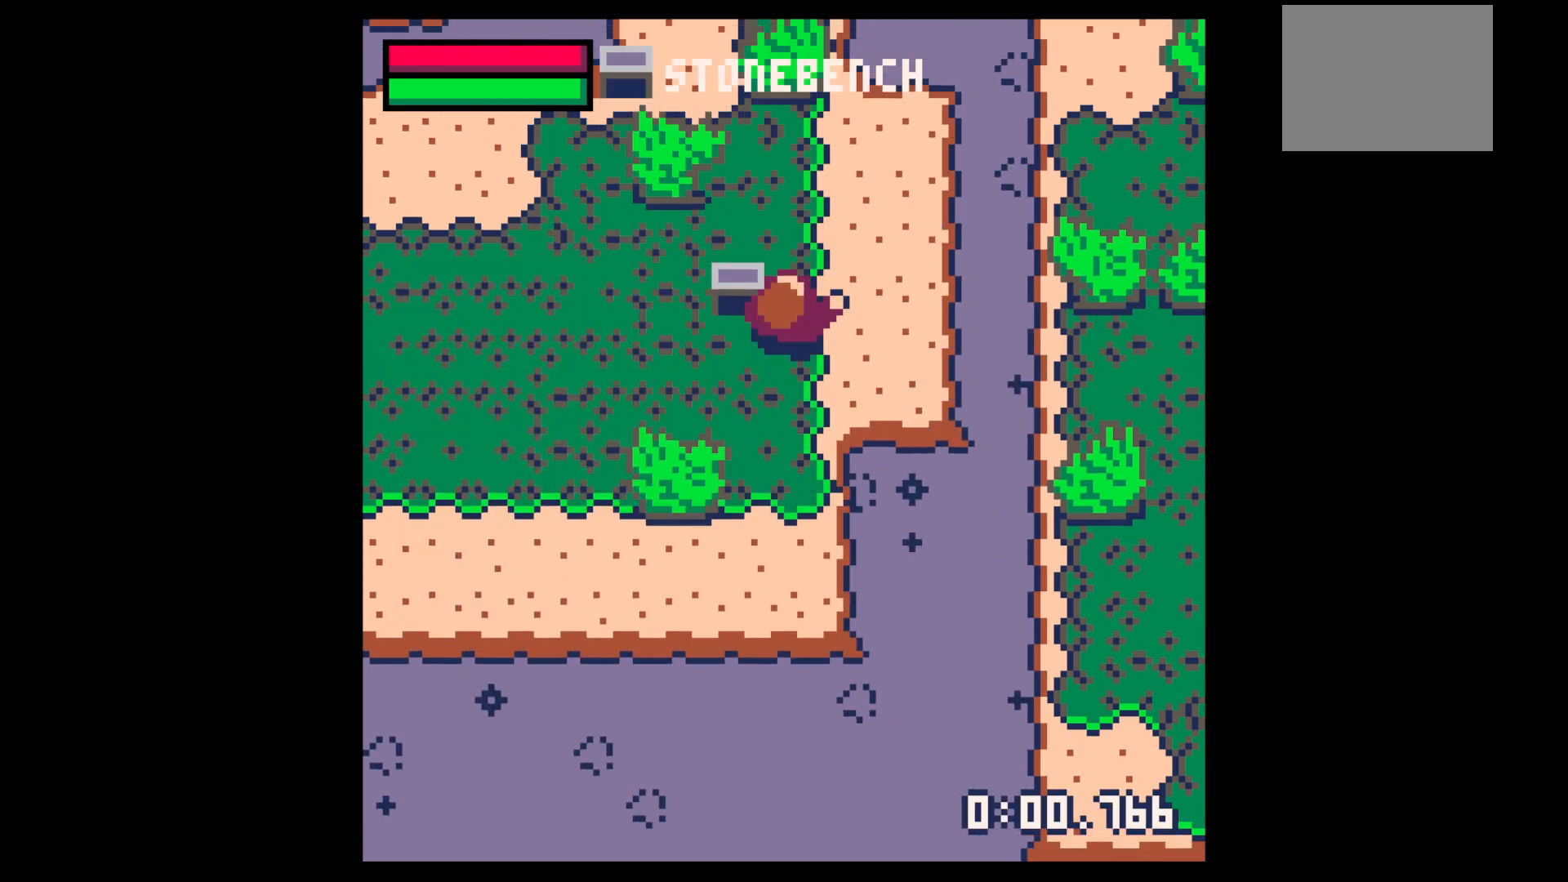
{"keys": [], "events": [[83, "x", "down"], [167, "up", "down"], [167, "x", "up"], [317, "up", "up"], [417, "x", "down"], [500, "x", "up"]]}
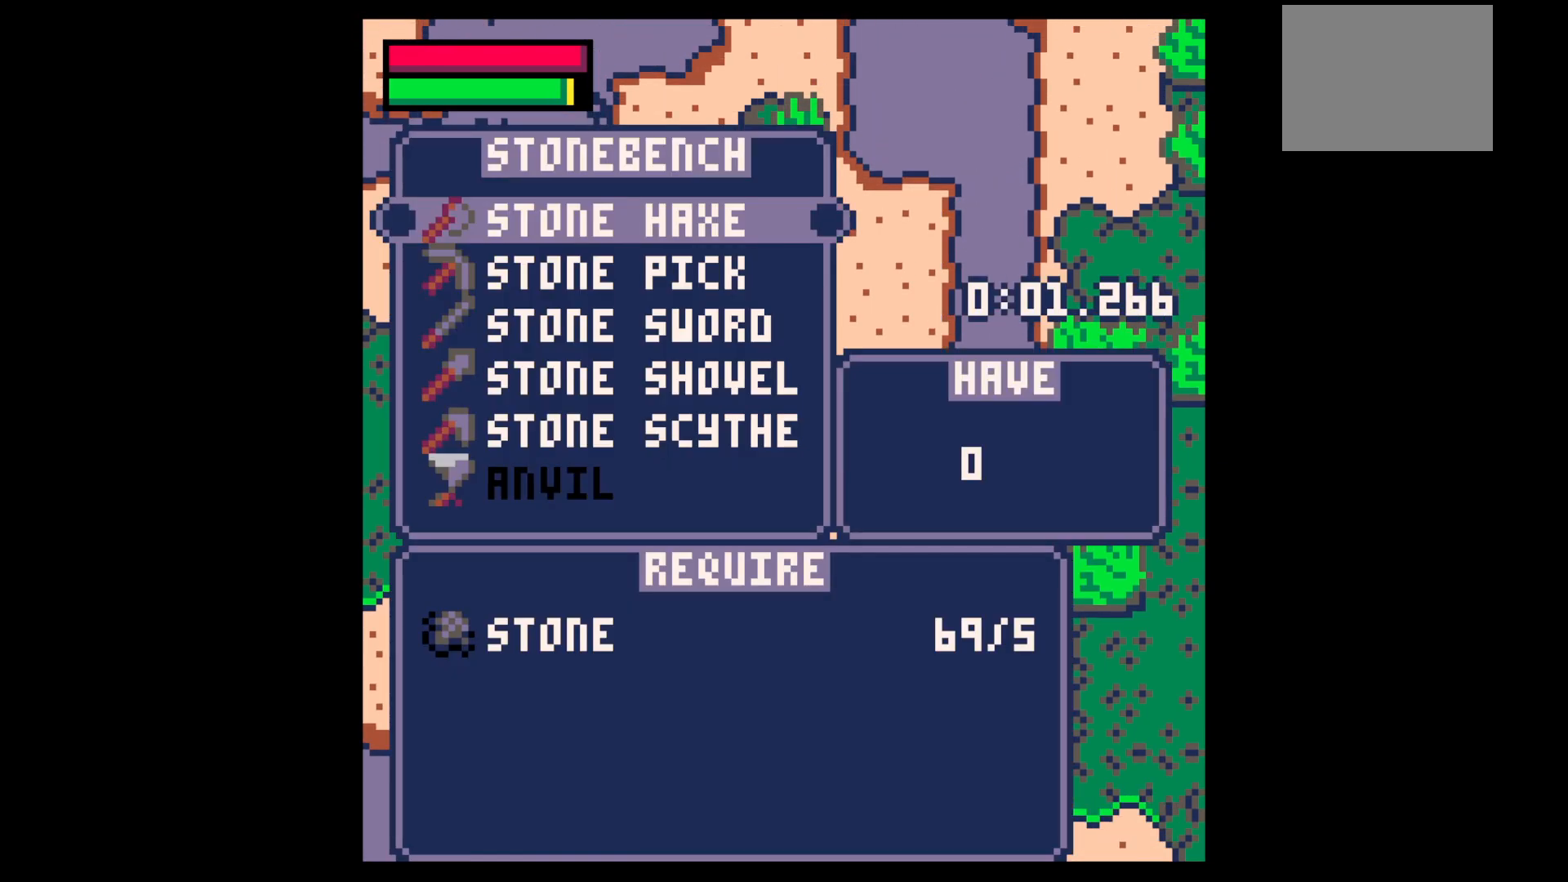
{"keys": [], "events": [[50, "up", "down"], [133, "up", "up"], [133, "x", "down"], [283, "z", "down"], [367, "z", "up"], [417, "x", "up"]]}
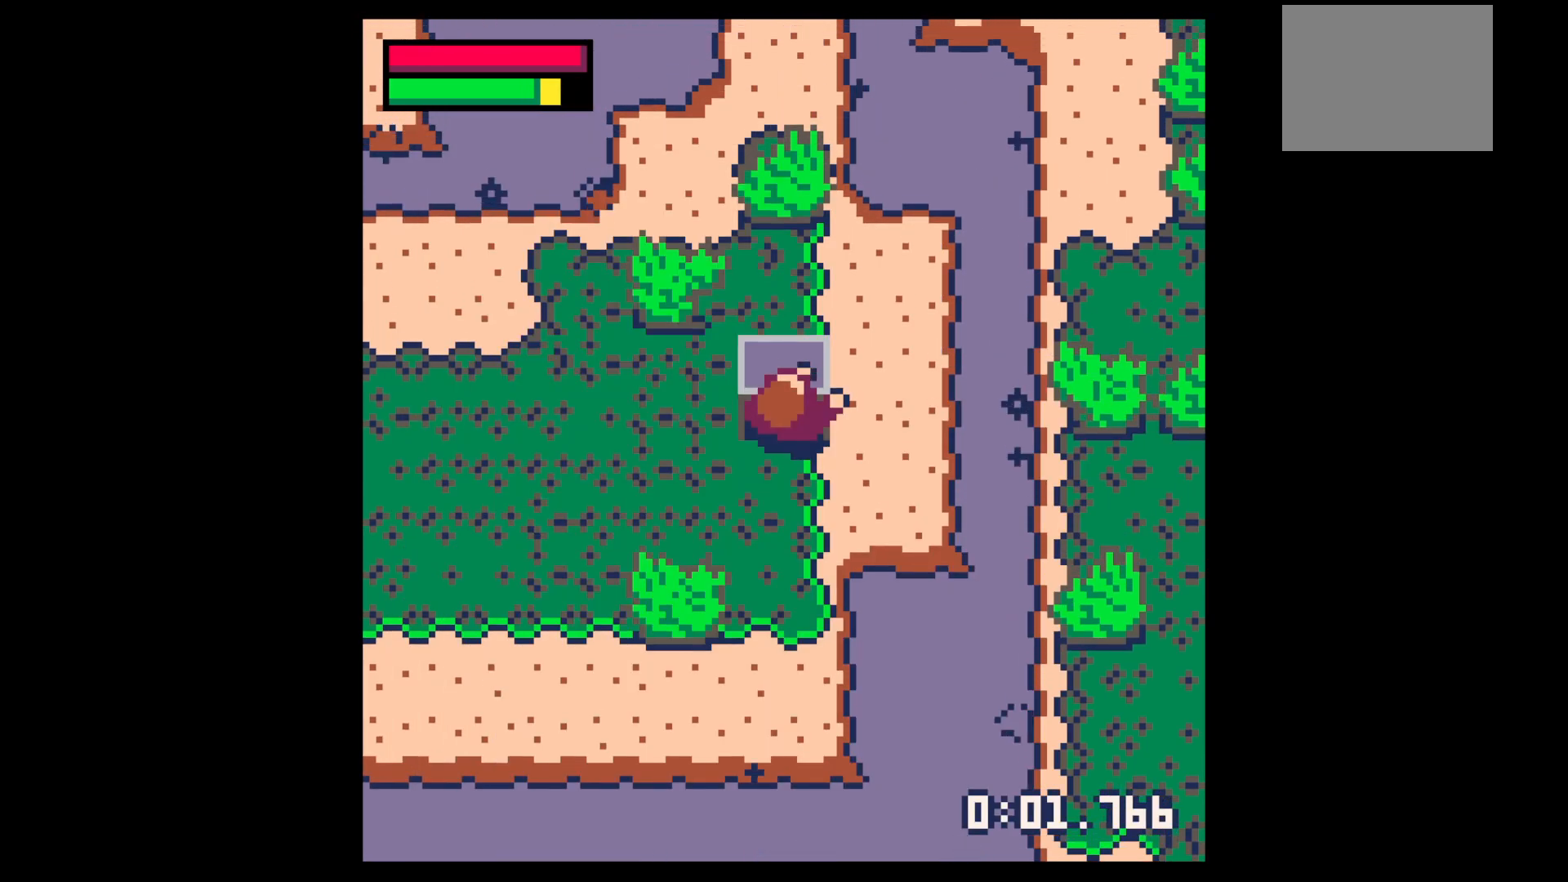
{"keys": ["left"], "events": [[17, "z", "down"], [67, "up", "down"], [150, "up", "up"], [150, "z", "up"], [250, "left", "down"], [300, "down", "down"], [333, "down", "up"], [333, "x", "down"], [433, "x", "up"]]}
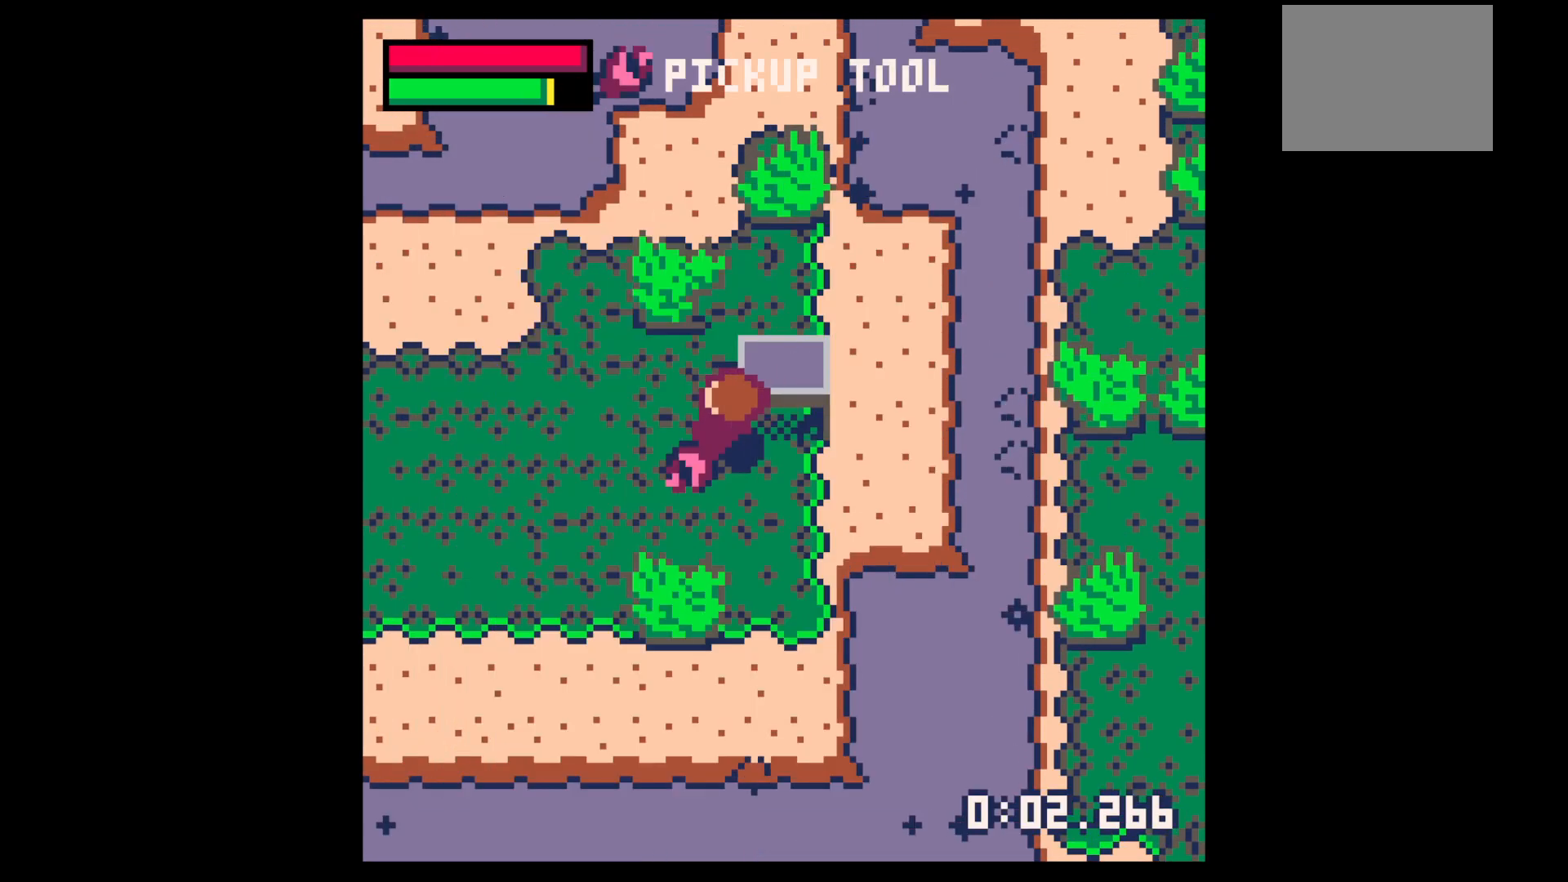
{"keys": ["down", "left"], "events": [[33, "left", "up"], [217, "z", "down"], [267, "up", "down"], [317, "x", "down"], [317, "z", "up"], [367, "up", "up"], [367, "x", "up"], [417, "left", "down"], [467, "down", "down"]]}
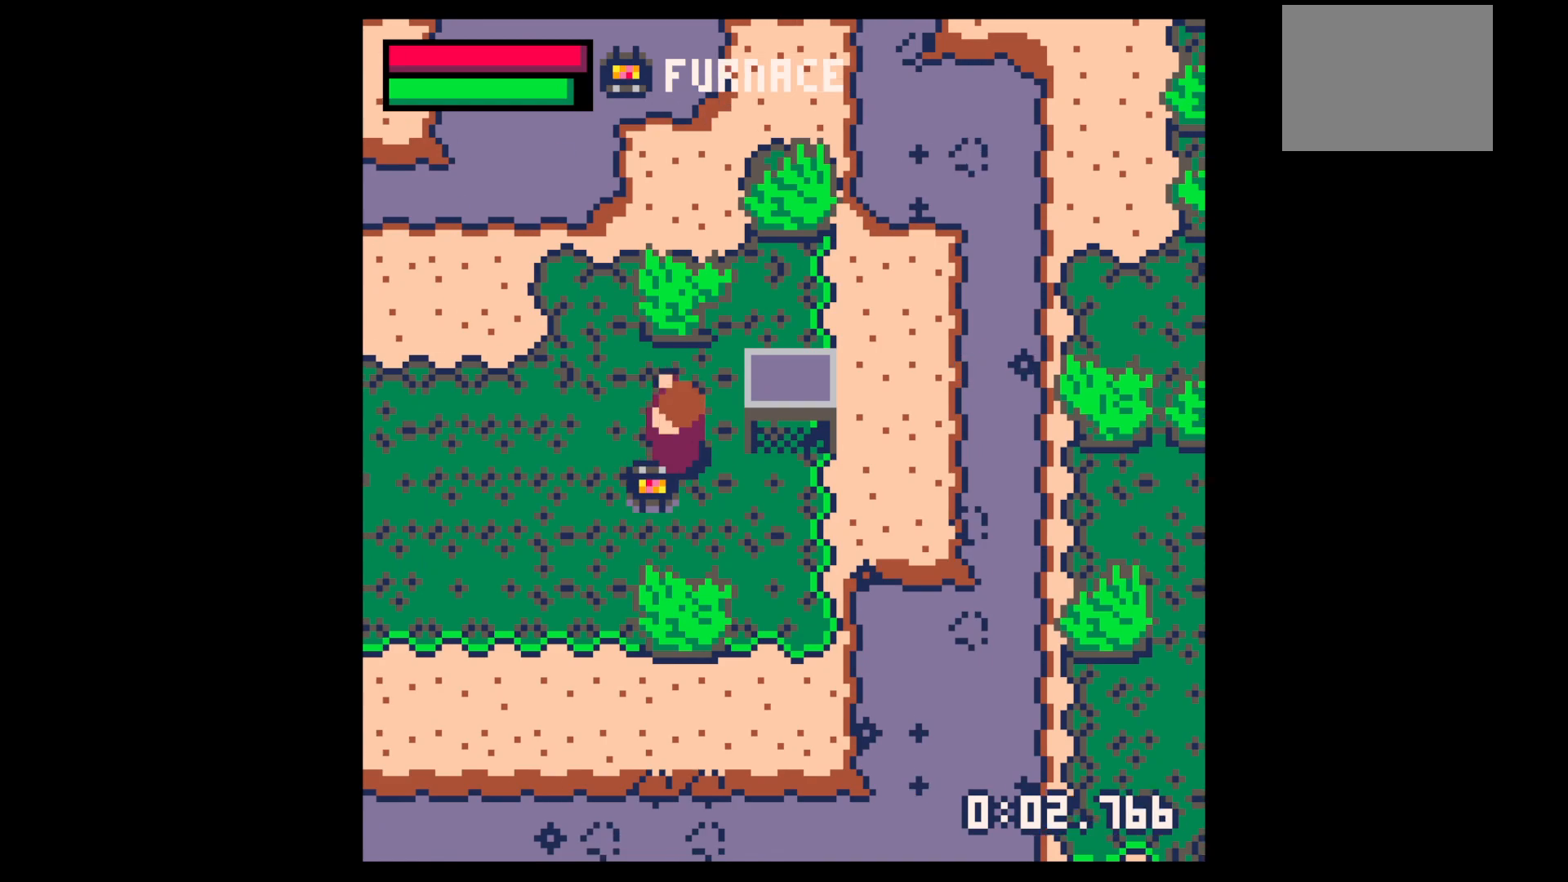
{"keys": [], "events": [[133, "down", "up"], [133, "x", "down"], [283, "up", "down"], [283, "x", "up"], [283, "z", "down"], [333, "left", "up"], [383, "up", "up"], [383, "z", "up"], [417, "x", "down"], [467, "x", "up"]]}
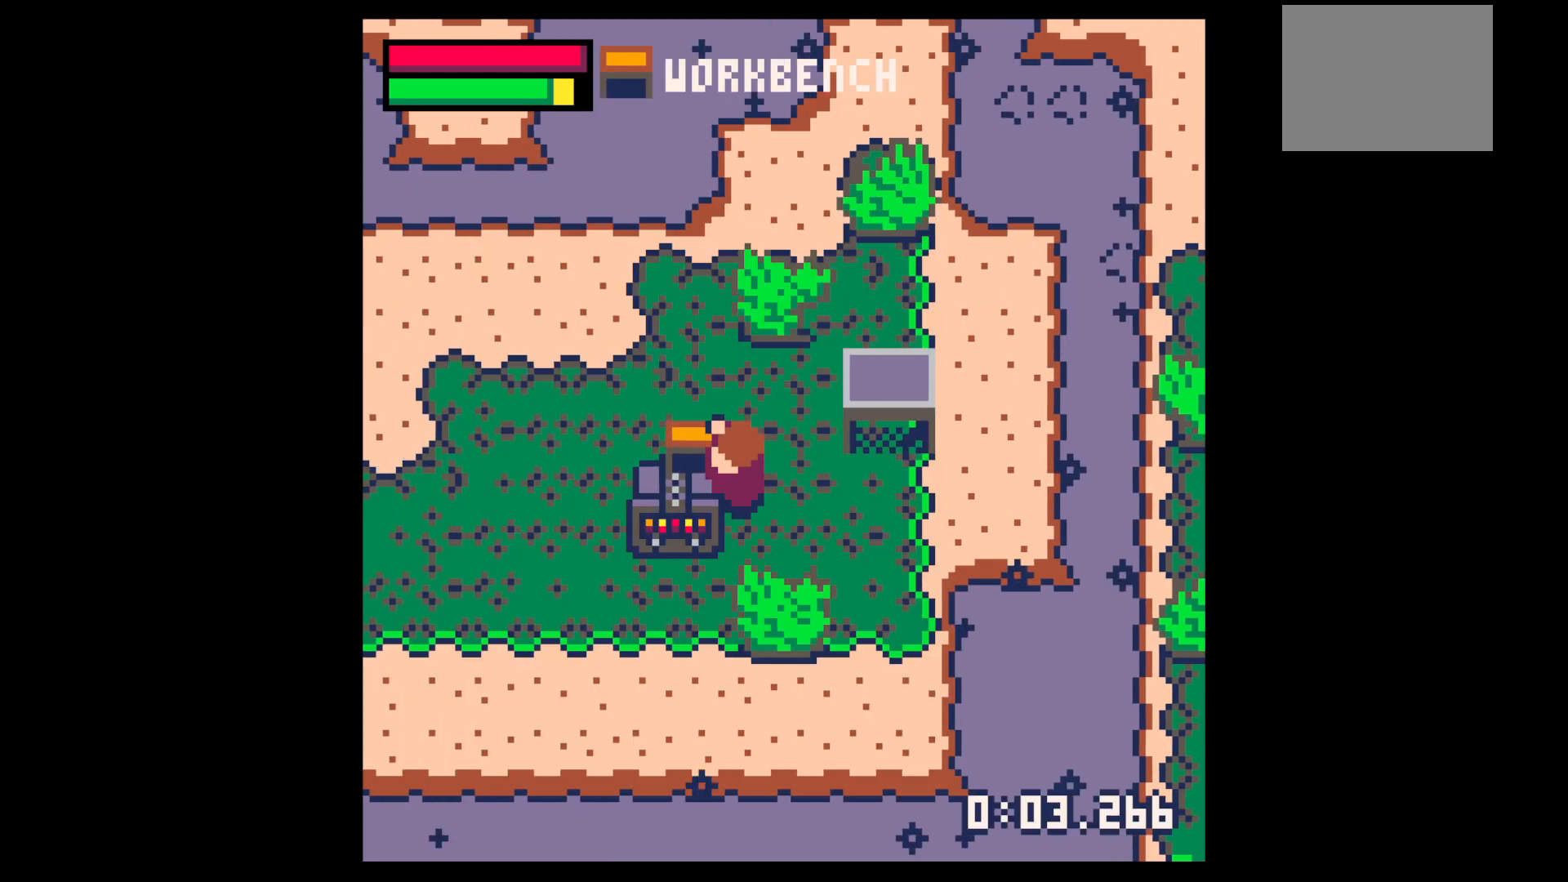
{"keys": ["x"], "events": [[67, "x", "down"], [100, "x", "up"], [250, "x", "down"], [350, "x", "up"], [400, "x", "down"], [433, "x", "up"], [483, "x", "down"]]}
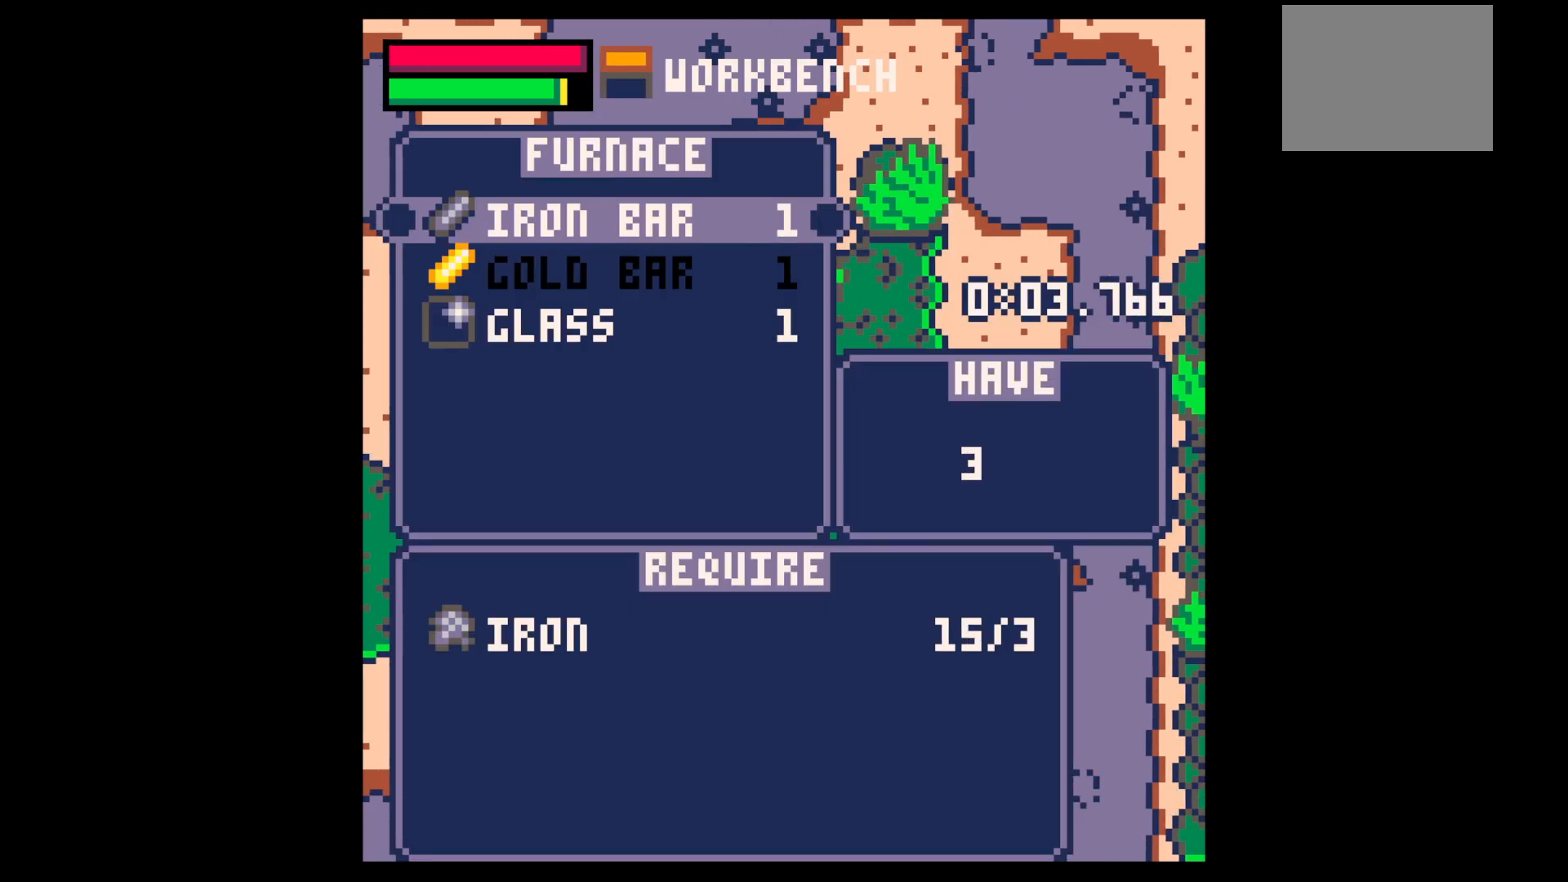
{"keys": [], "events": [[33, "x", "up"], [133, "x", "down"], [183, "x", "up"], [217, "x", "down"], [250, "x", "up"], [317, "x", "down"], [400, "x", "up"], [450, "x", "down"], [500, "x", "up"]]}
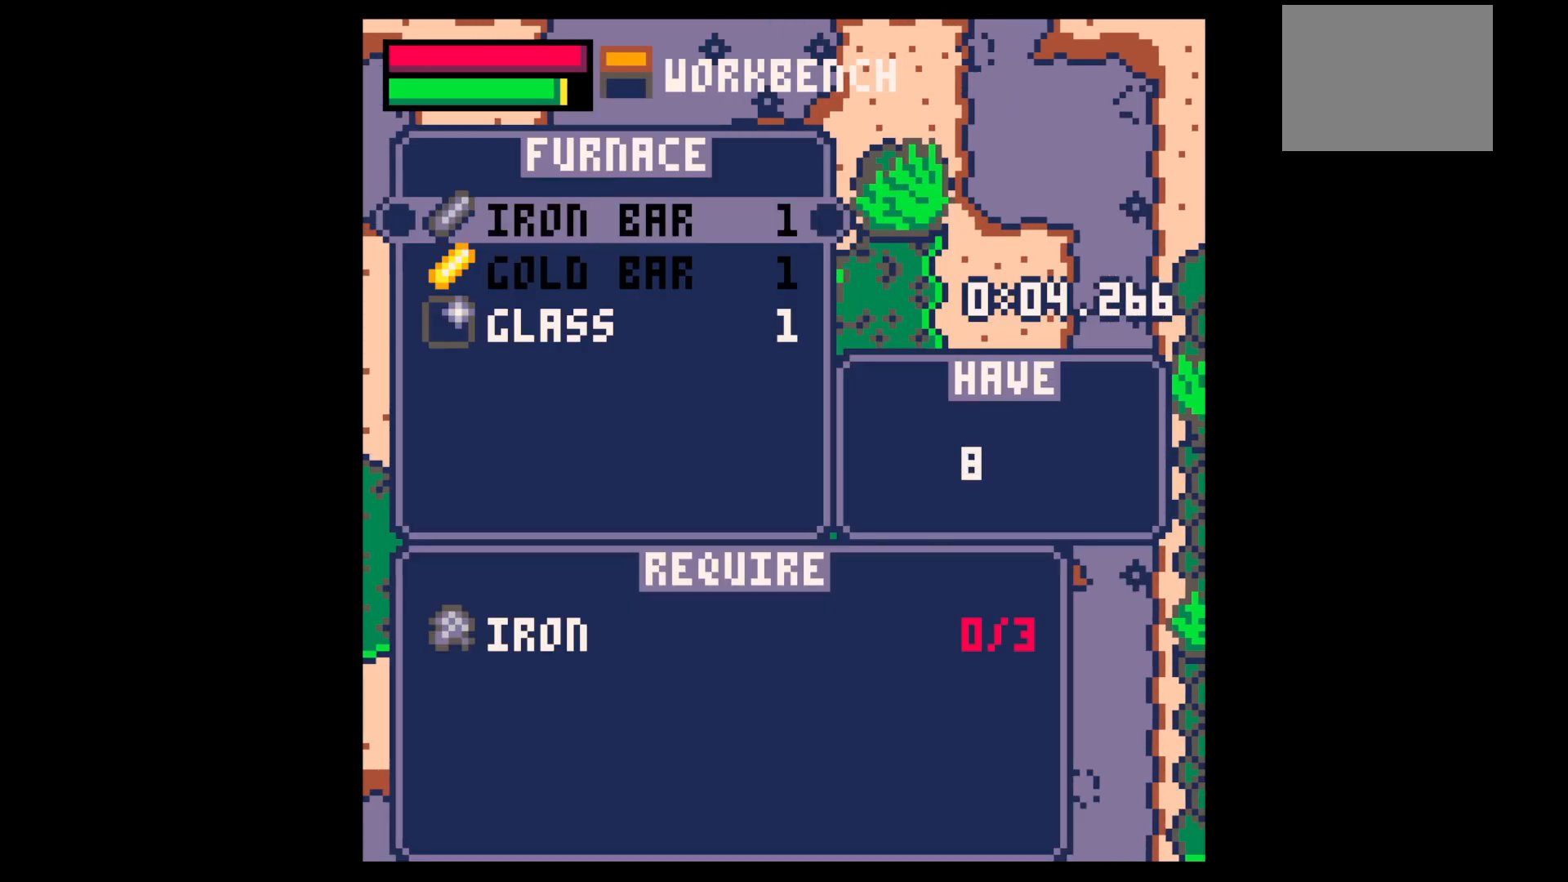
{"keys": [], "events": [[50, "down", "down"], [50, "x", "down"], [100, "down", "up"], [100, "x", "up"], [200, "down", "down"], [200, "x", "down"], [233, "down", "up"], [233, "x", "up"], [283, "x", "down"], [333, "x", "up"], [367, "x", "down"], [467, "x", "up"]]}
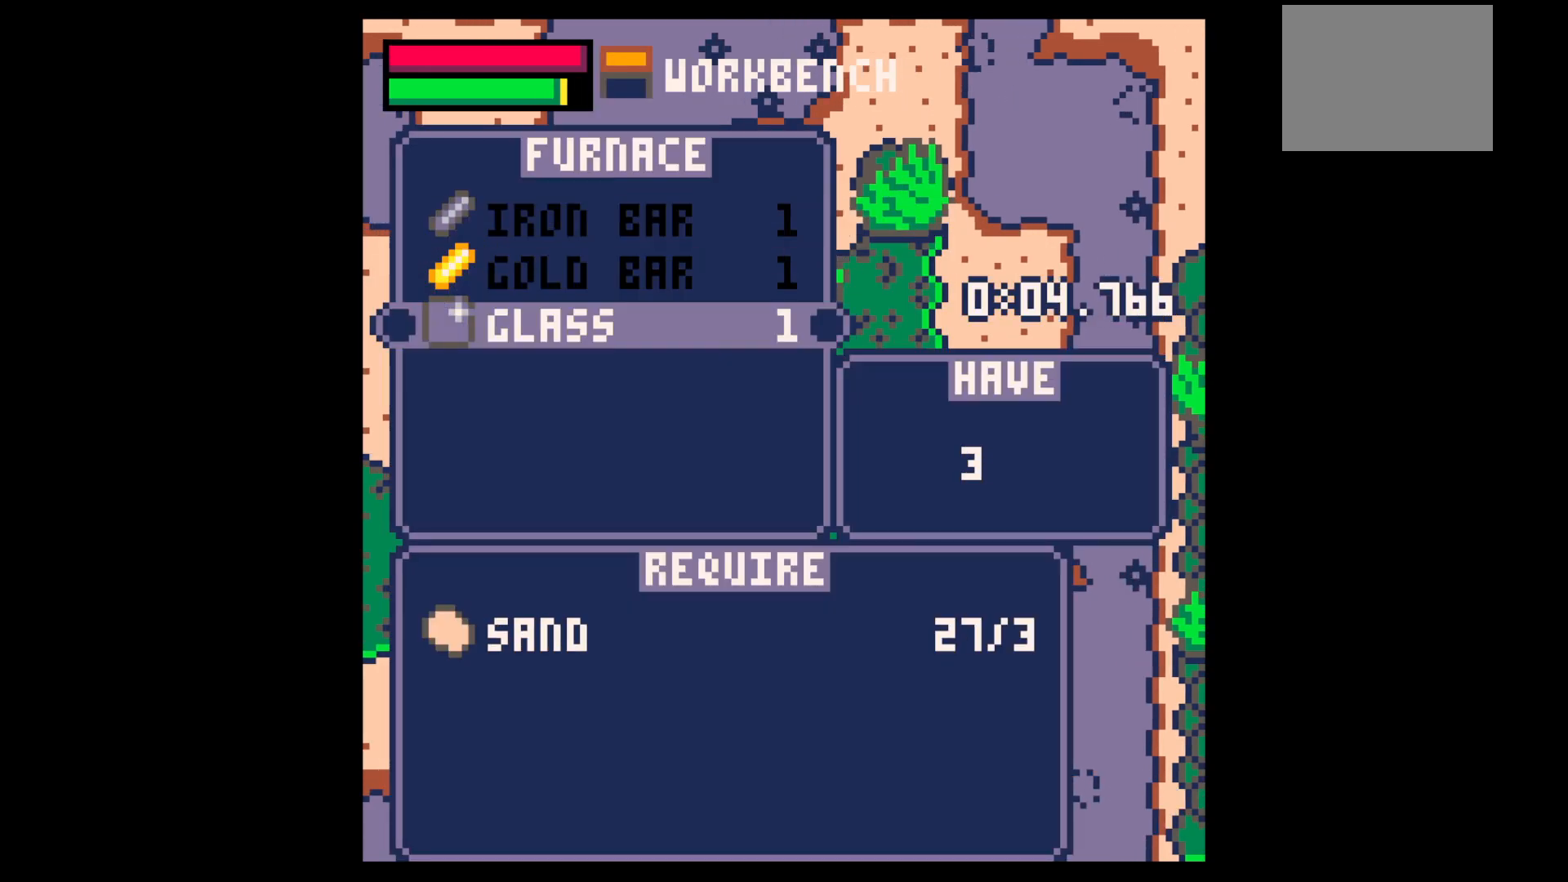
{"keys": ["x"], "events": [[17, "x", "down"], [67, "x", "up"], [100, "x", "down"], [200, "x", "up"], [250, "x", "down"], [300, "x", "up"], [350, "x", "down"], [383, "x", "up"], [483, "x", "down"]]}
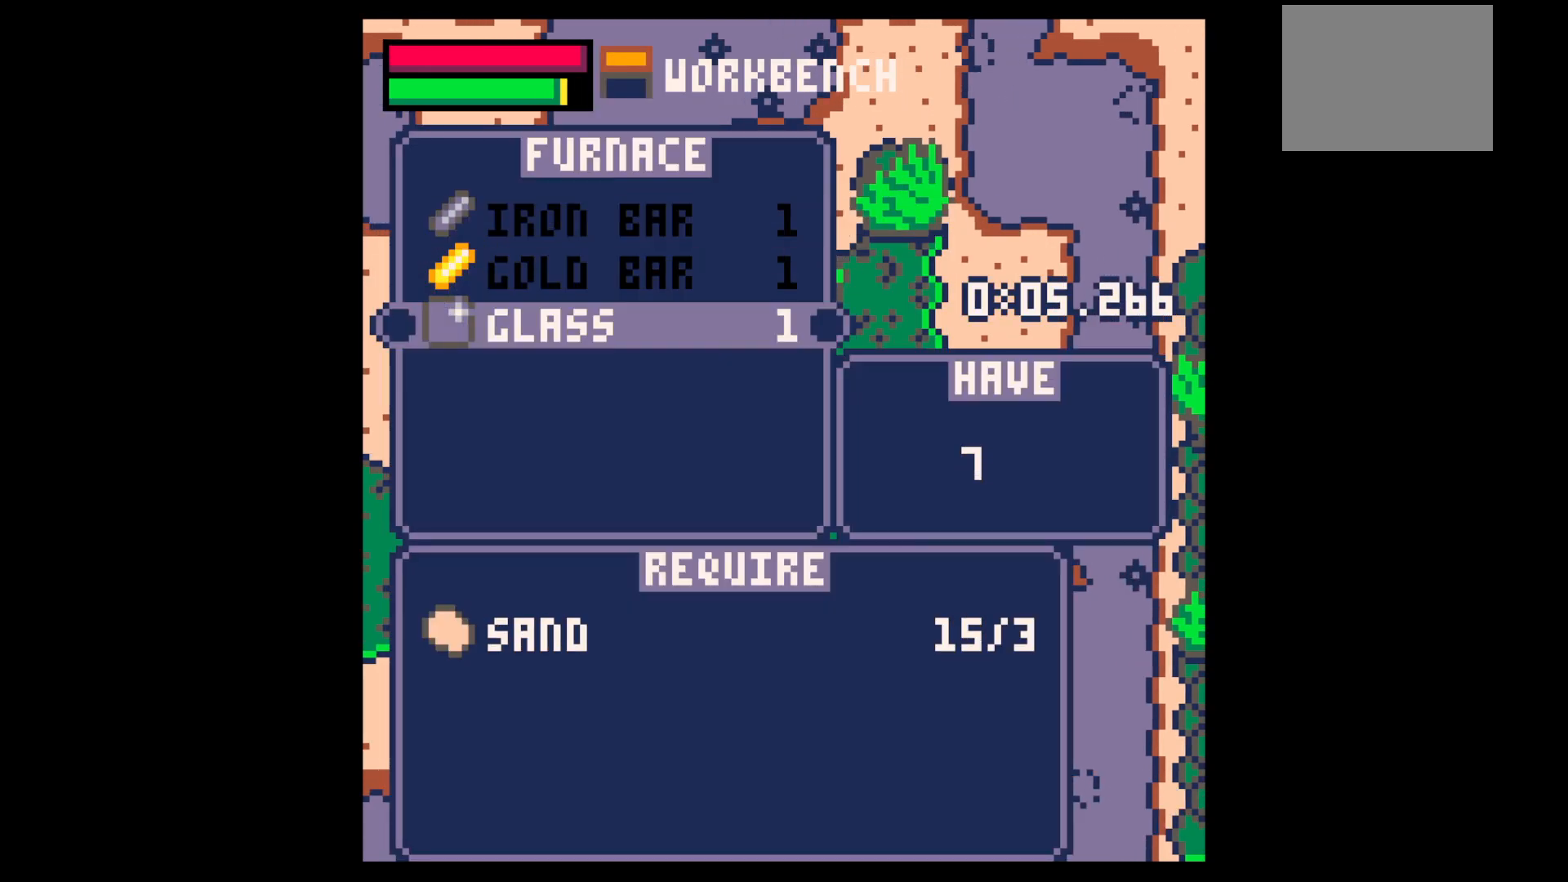
{"keys": [], "events": [[33, "x", "up"], [83, "x", "down"], [133, "x", "up"], [217, "x", "down"], [267, "x", "up"], [317, "x", "down"], [367, "x", "up"], [450, "x", "down"], [500, "x", "up"]]}
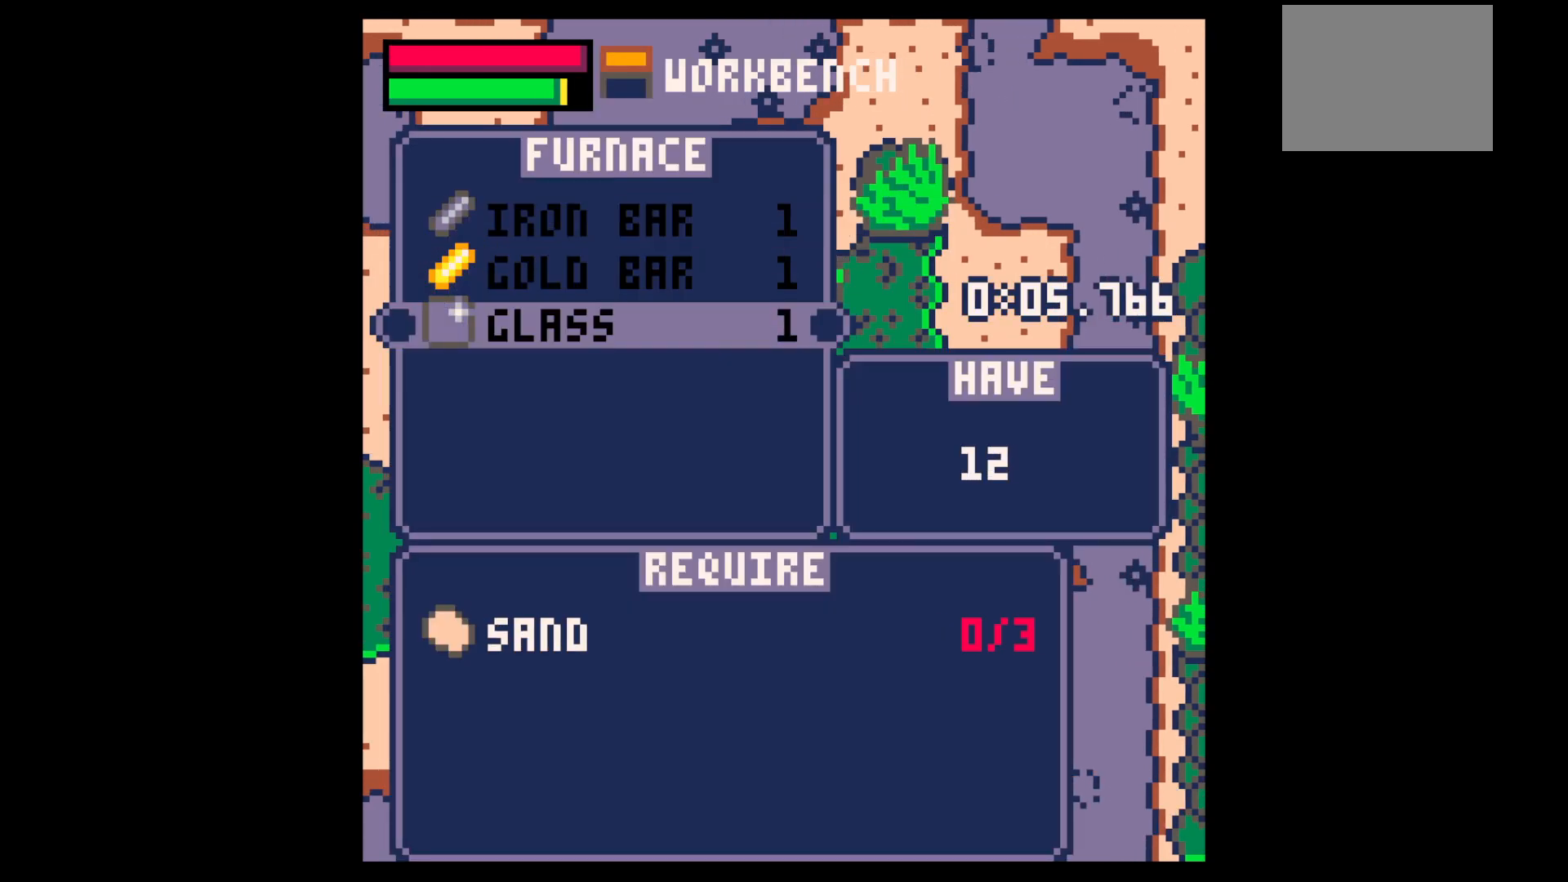
{"keys": [], "events": [[50, "z", "down"], [100, "z", "up"], [150, "right", "down"], [417, "right", "up"]]}
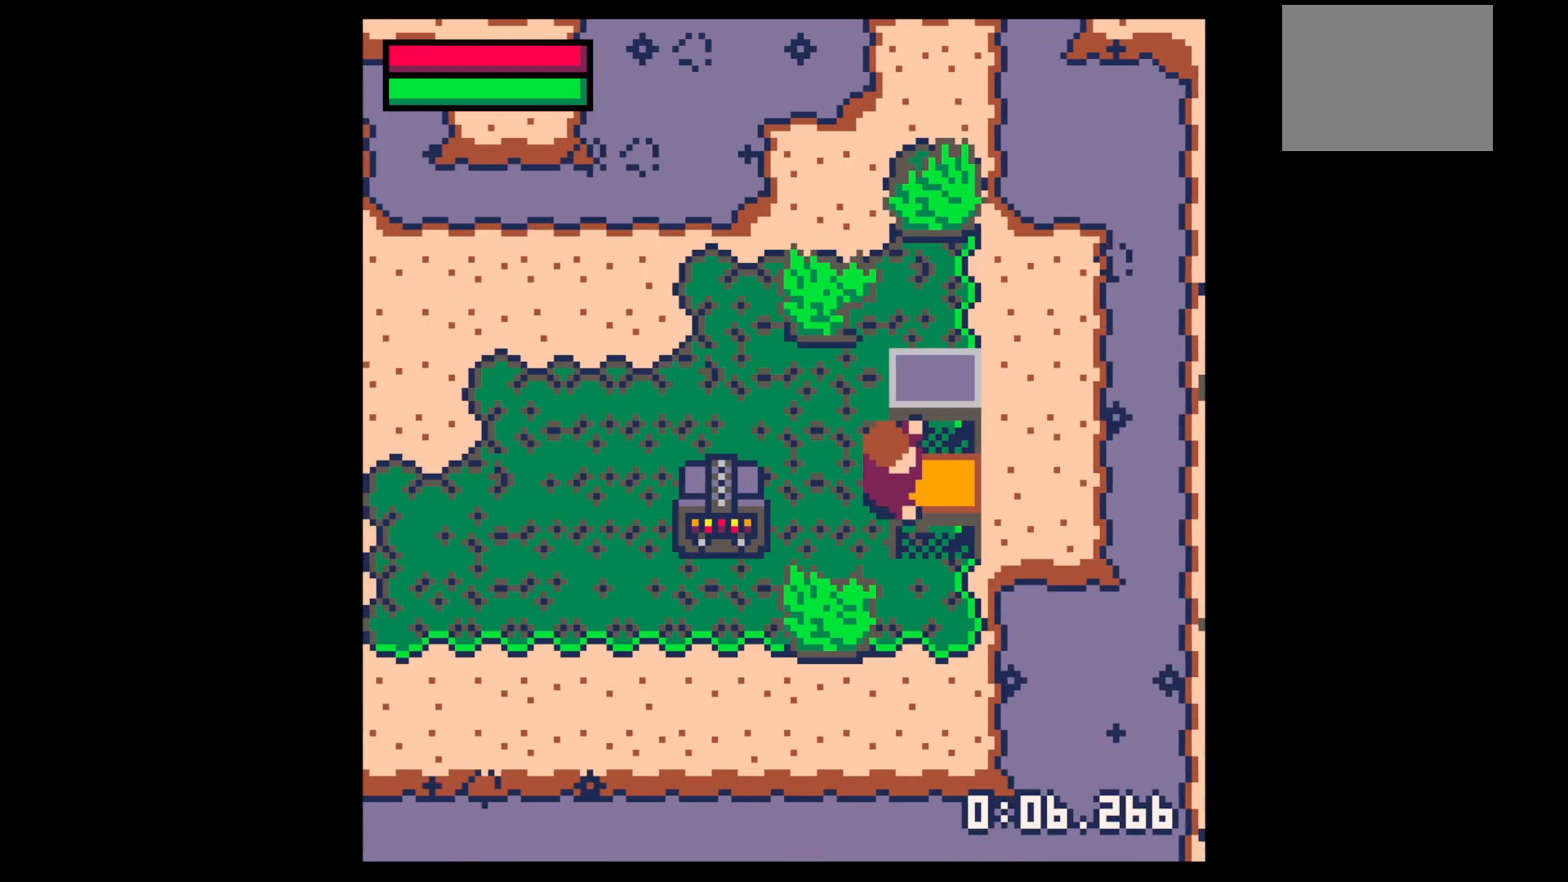
{"keys": ["up"], "events": [[17, "x", "down"], [100, "x", "up"], [150, "up", "down"], [200, "up", "up"], [300, "up", "down"], [383, "up", "up"], [483, "up", "down"]]}
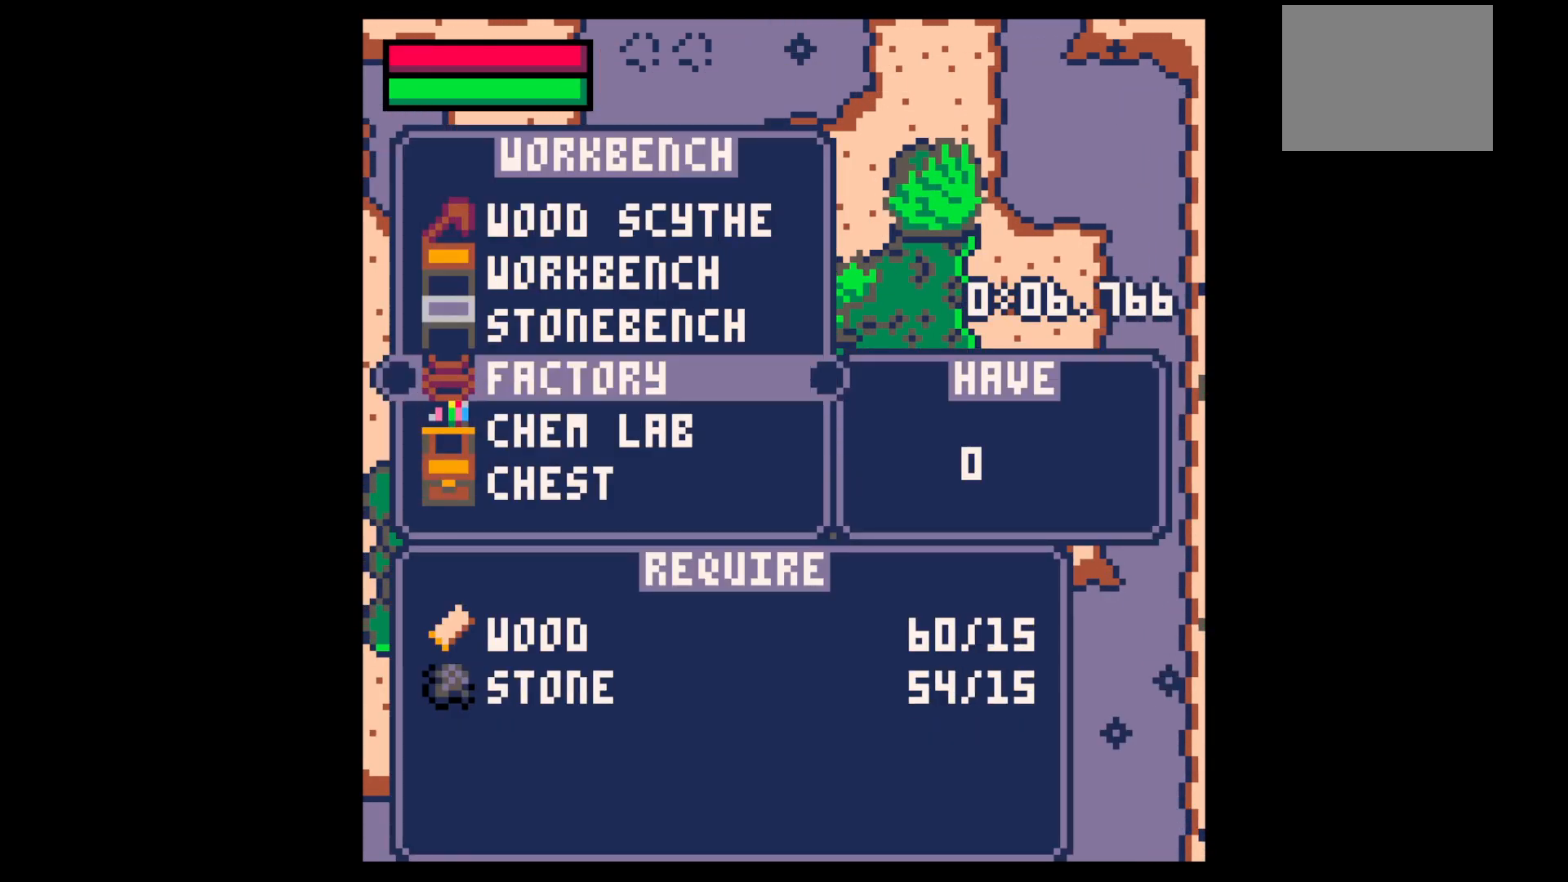
{"keys": [], "events": [[33, "up", "up"], [83, "x", "down"], [117, "x", "up"], [167, "down", "down"], [217, "down", "up"], [267, "x", "down"], [400, "z", "down"], [450, "x", "up"], [500, "z", "up"]]}
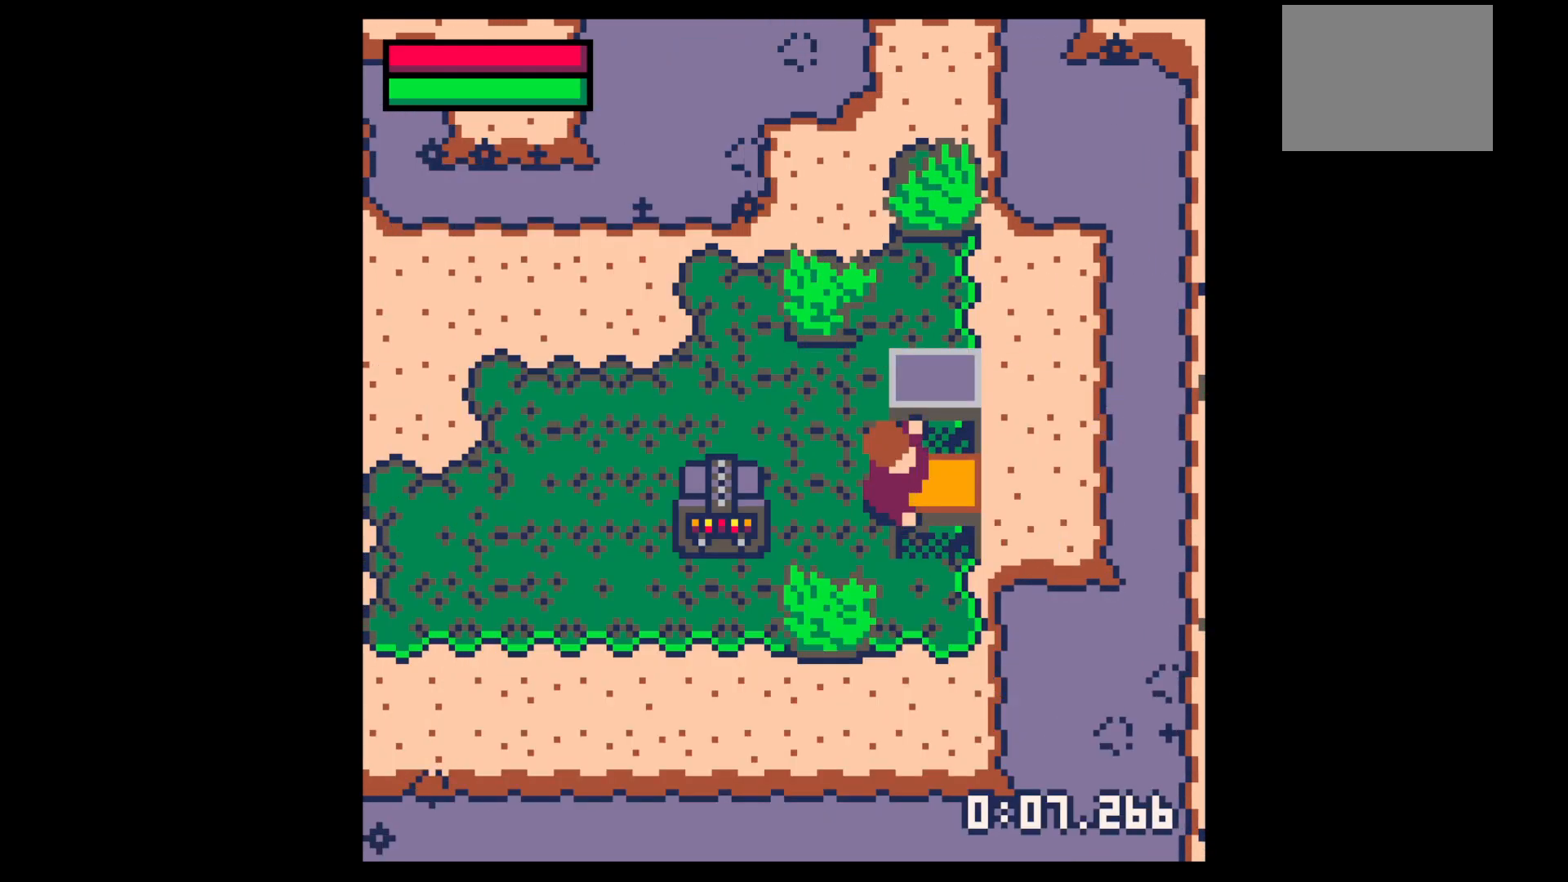
{"keys": ["left", "up"], "events": [[133, "up", "down"], [133, "z", "down"], [183, "x", "down"], [233, "up", "up"], [233, "z", "up"], [283, "left", "down"], [283, "x", "up"], [383, "up", "down"]]}
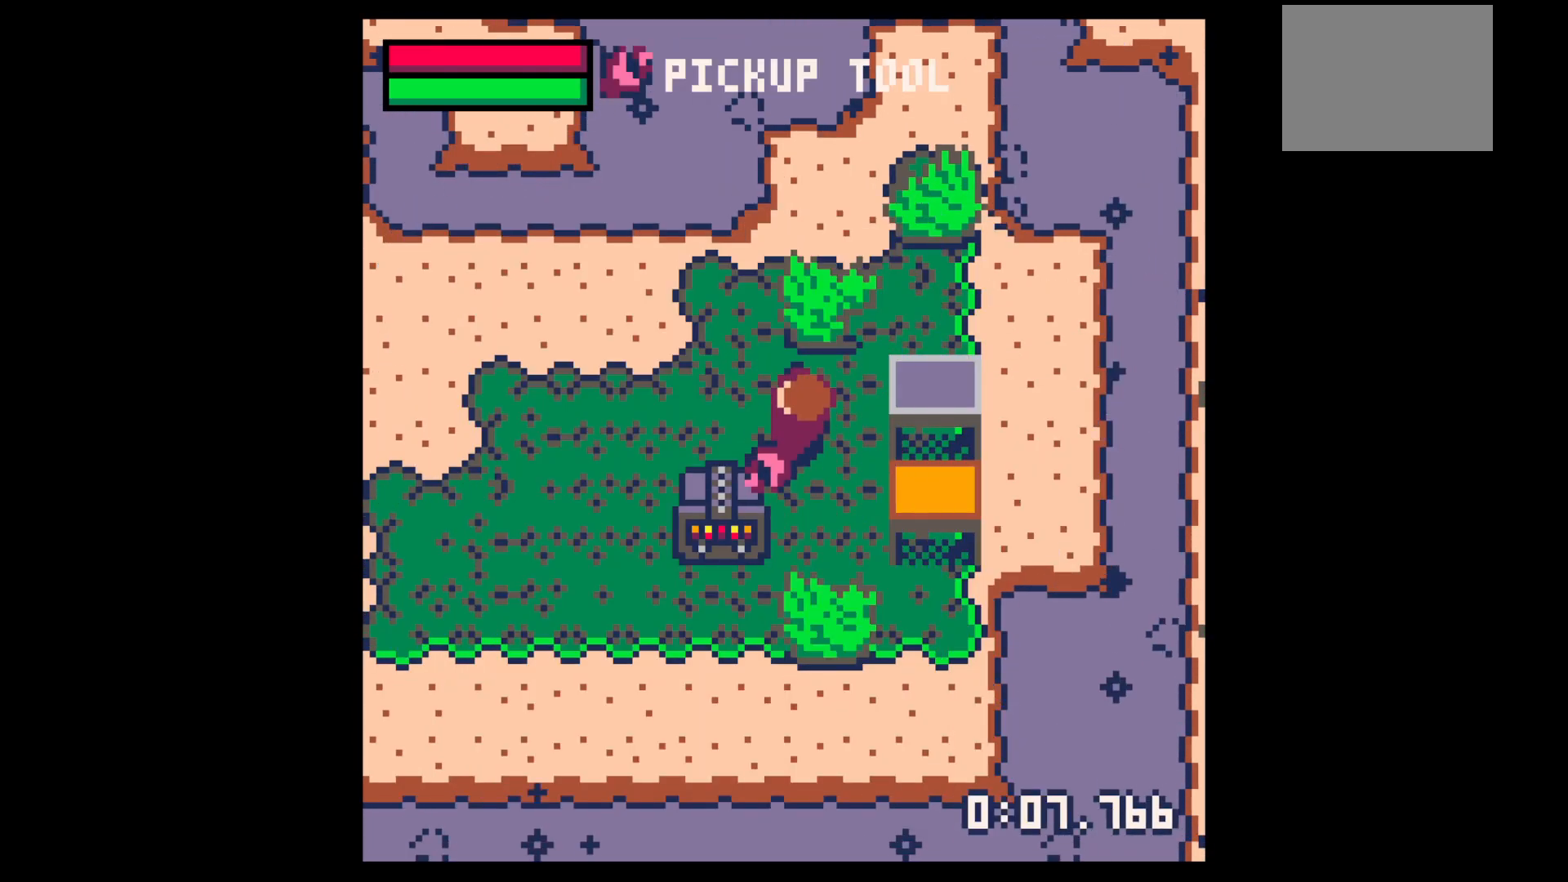
{"keys": ["left"], "events": [[250, "left", "up"], [250, "up", "up"], [300, "z", "down"], [350, "up", "down"], [383, "x", "down"], [383, "z", "up"], [433, "up", "up"], [433, "x", "up"], [483, "left", "down"]]}
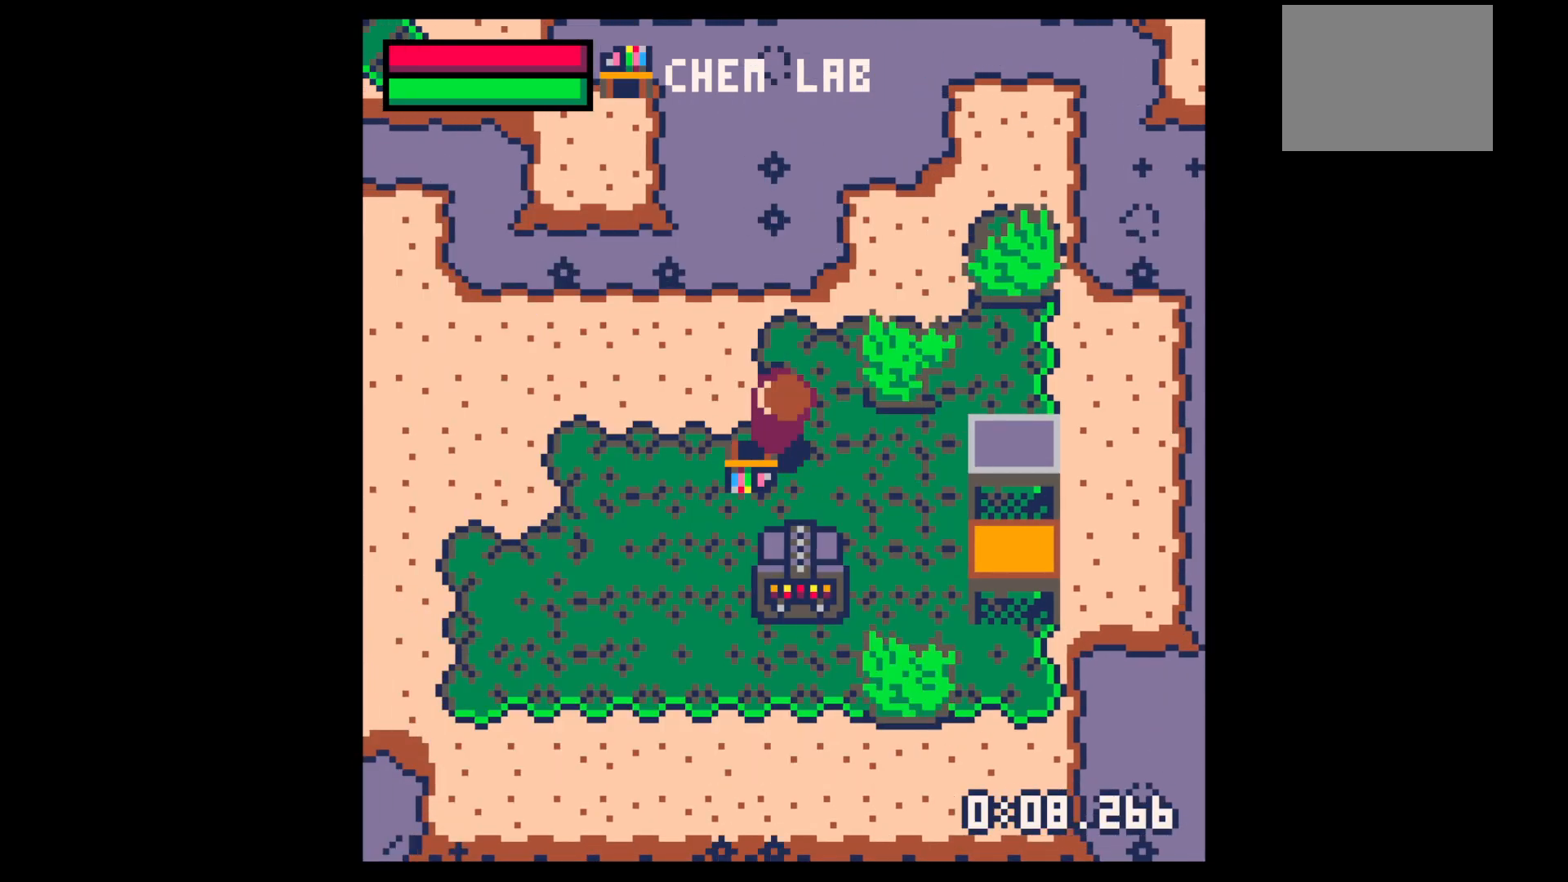
{"keys": ["x"], "events": [[133, "x", "down"], [217, "x", "up"], [267, "x", "down"], [367, "left", "up"], [367, "up", "down"], [367, "x", "up"], [417, "up", "up"], [417, "z", "down"], [500, "x", "down"], [500, "z", "up"]]}
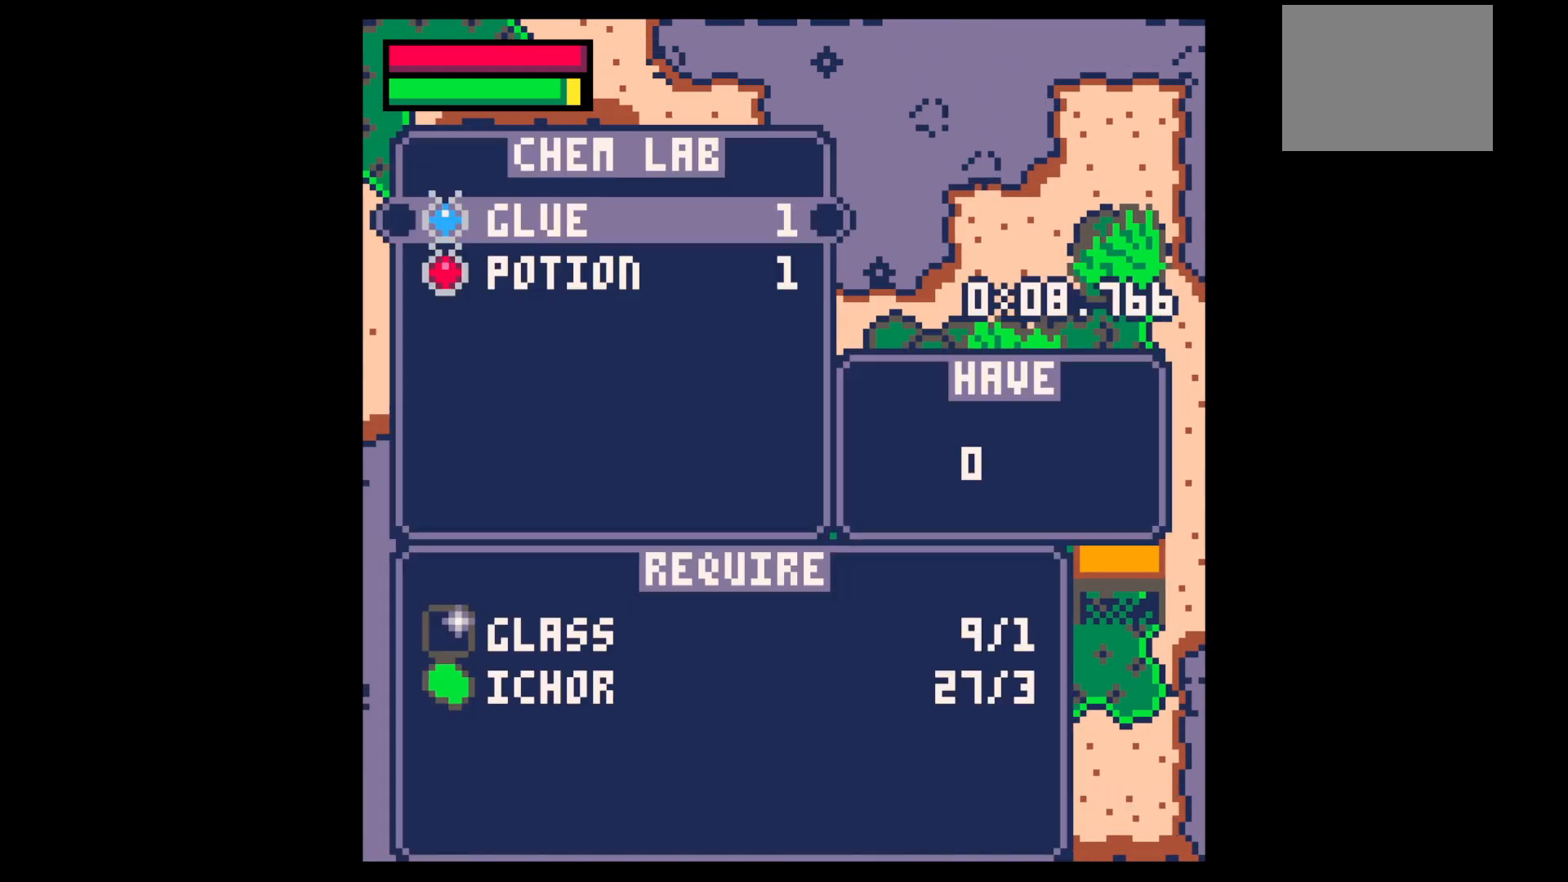
{"keys": ["x"], "events": [[133, "x", "up"], [233, "x", "down"]]}
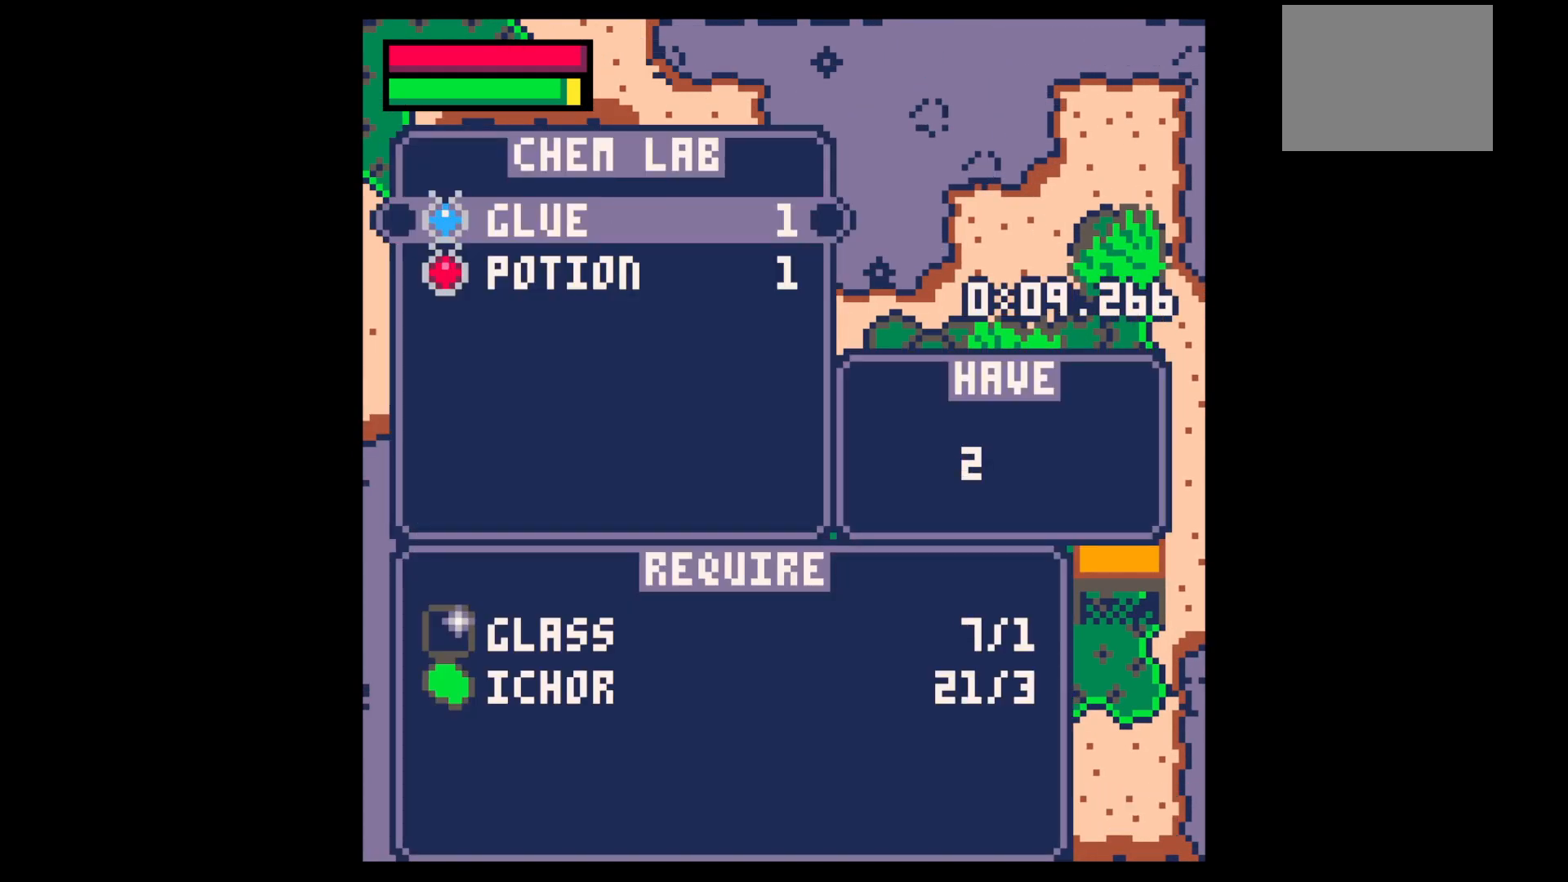
{"keys": [], "events": [[17, "x", "up"], [67, "x", "down"], [117, "x", "up"], [200, "x", "down"], [250, "x", "up"], [300, "x", "down"], [400, "x", "up"], [433, "x", "down"], [483, "x", "up"]]}
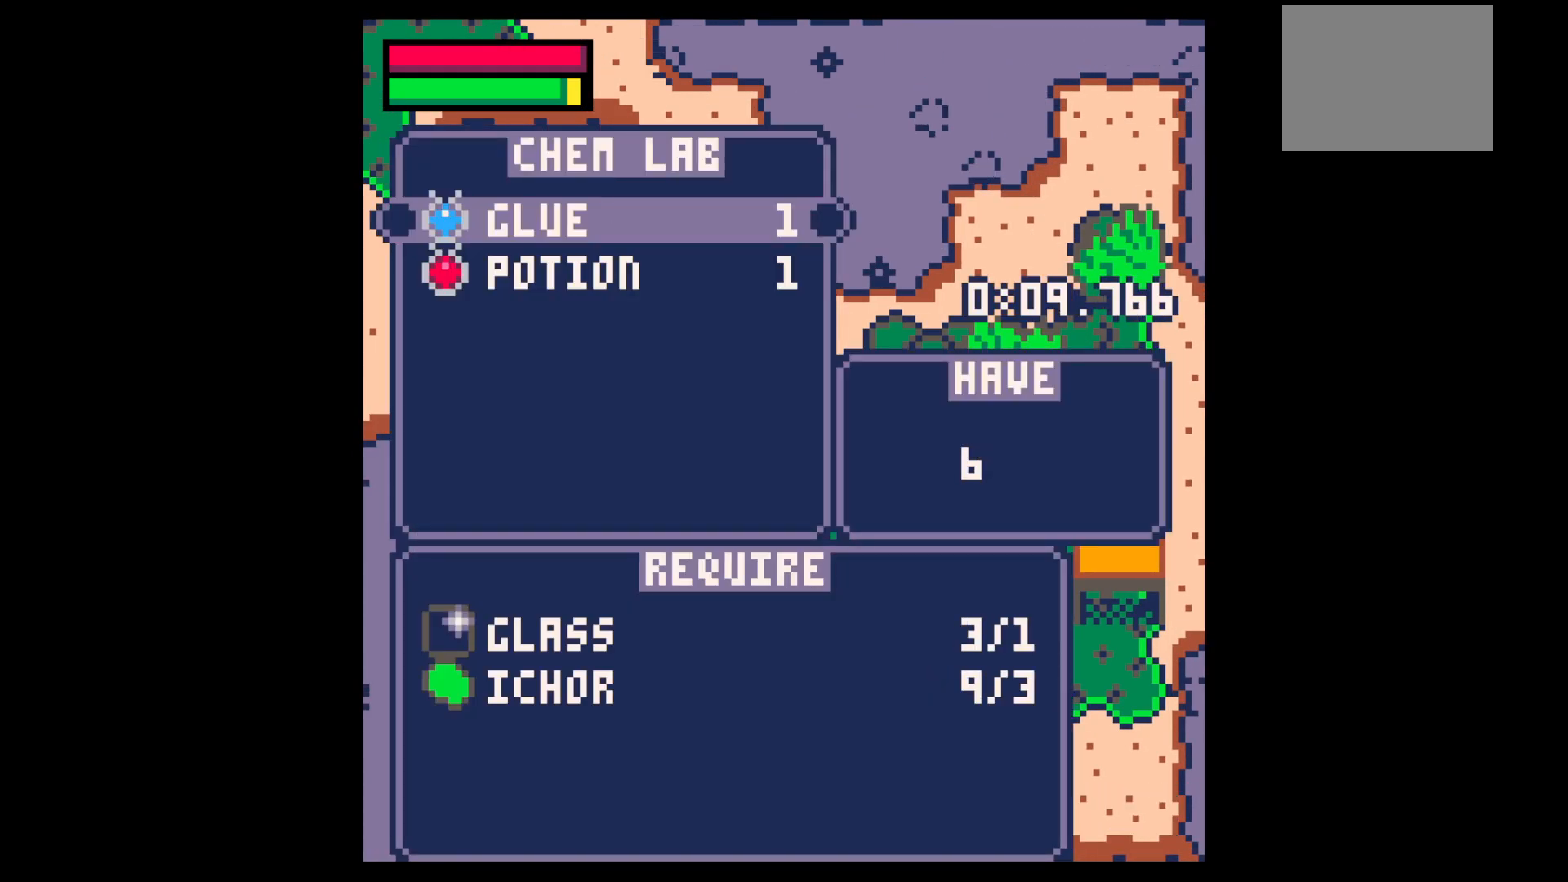
{"keys": [], "events": [[33, "x", "down"], [67, "x", "up"], [117, "z", "down"], [167, "z", "up"], [267, "z", "down"], [350, "z", "up"], [400, "up", "down"], [500, "up", "up"]]}